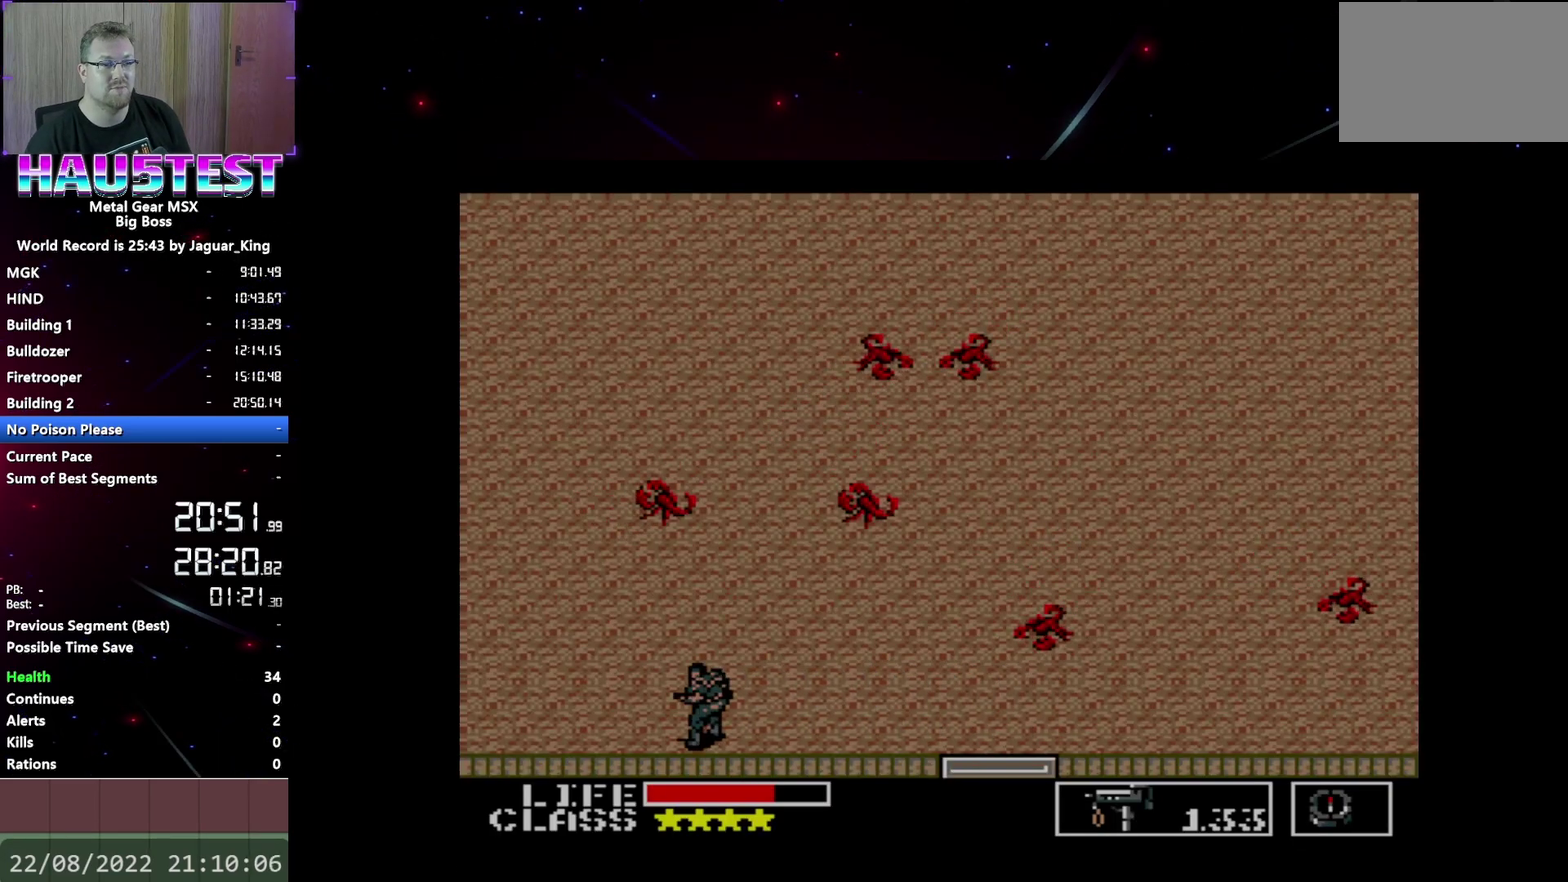
Gameplay with a controller (Xbox layout); each line is a JSON object with the inputs held at the frame after it. "events" lists button and stick changes between this image and that frame as [ms after this image, input, new state], when the widget could be followed in between. Not read: L3 R3 left_stick right_stick.
{"buttons": ["X"], "events": [[317, "DPAD_UP", "down"], [333, "DPAD_LEFT", "up"], [450, "DPAD_UP", "up"], [450, "X", "down"]]}
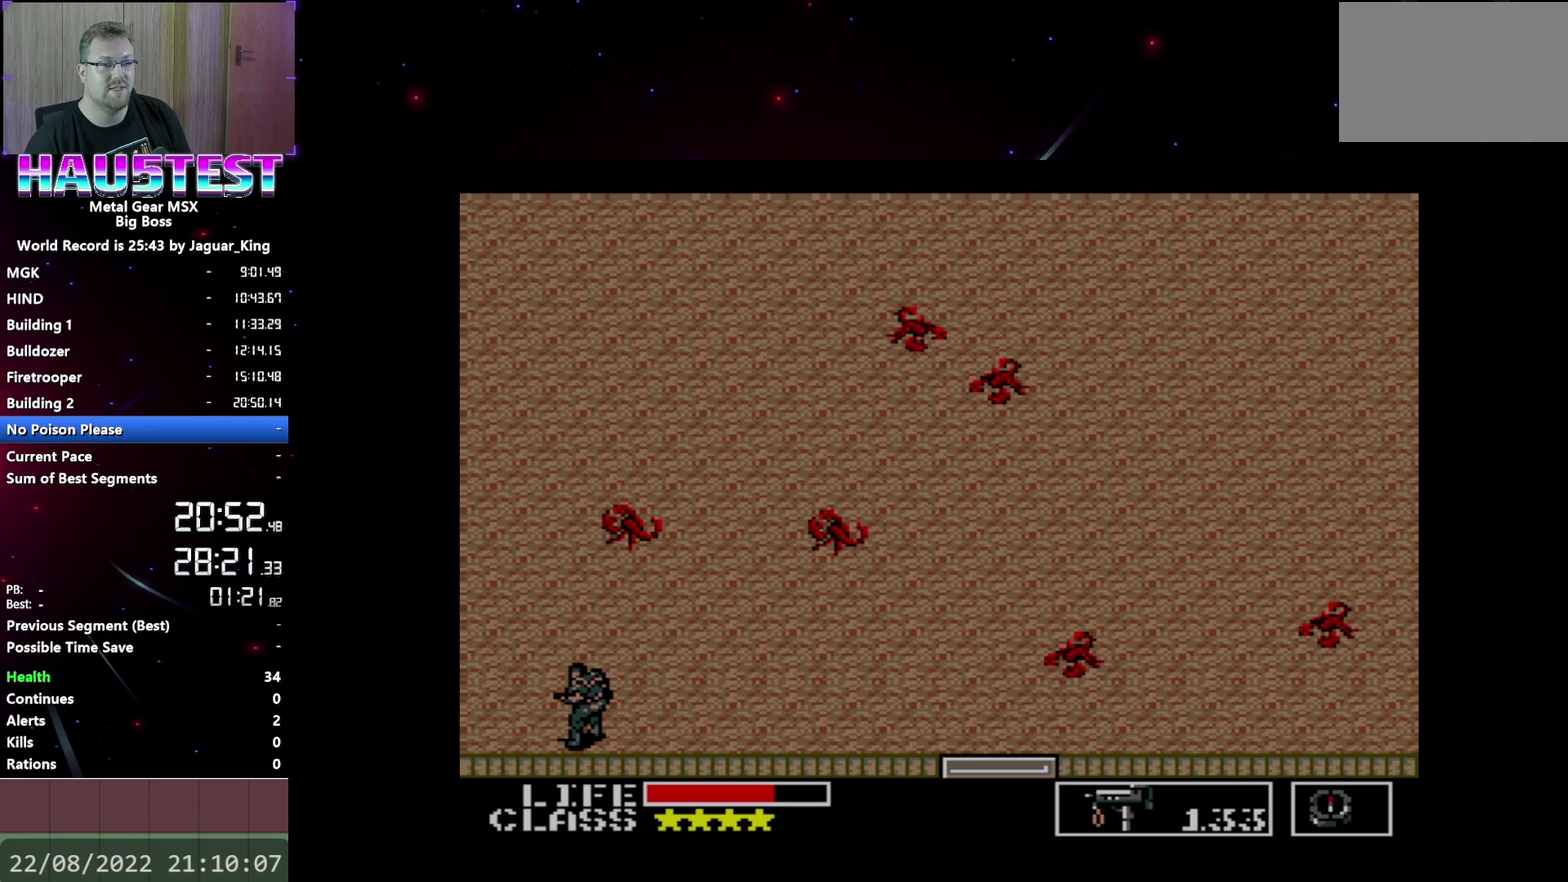
{"buttons": ["DPAD_LEFT"], "events": [[333, "X", "up"], [350, "DPAD_LEFT", "down"]]}
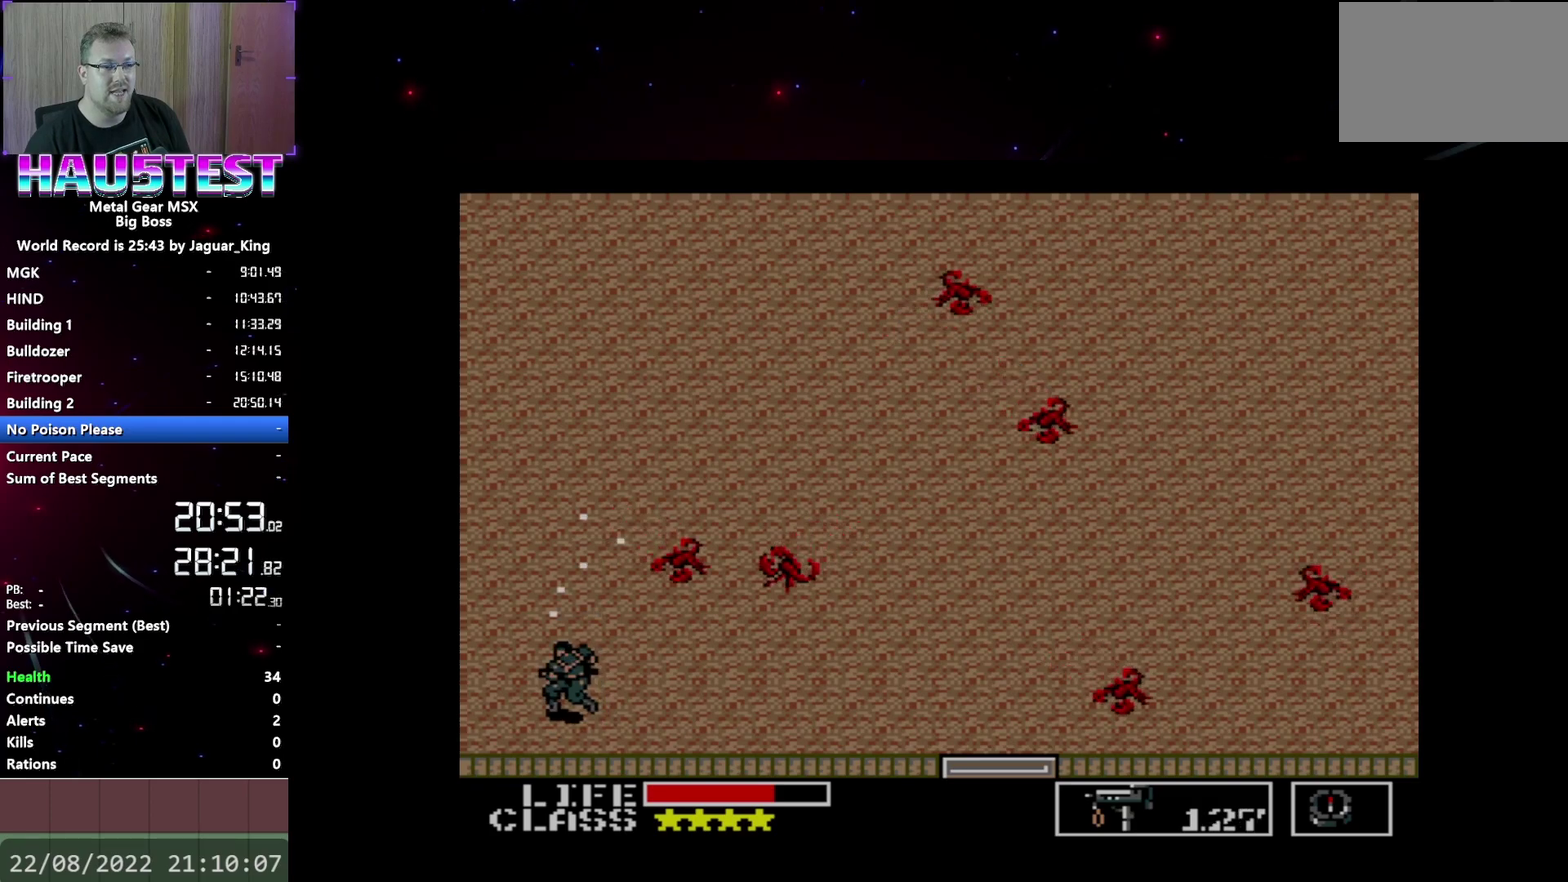
{"buttons": ["DPAD_UP"], "events": [[117, "DPAD_UP", "down"], [133, "DPAD_LEFT", "up"]]}
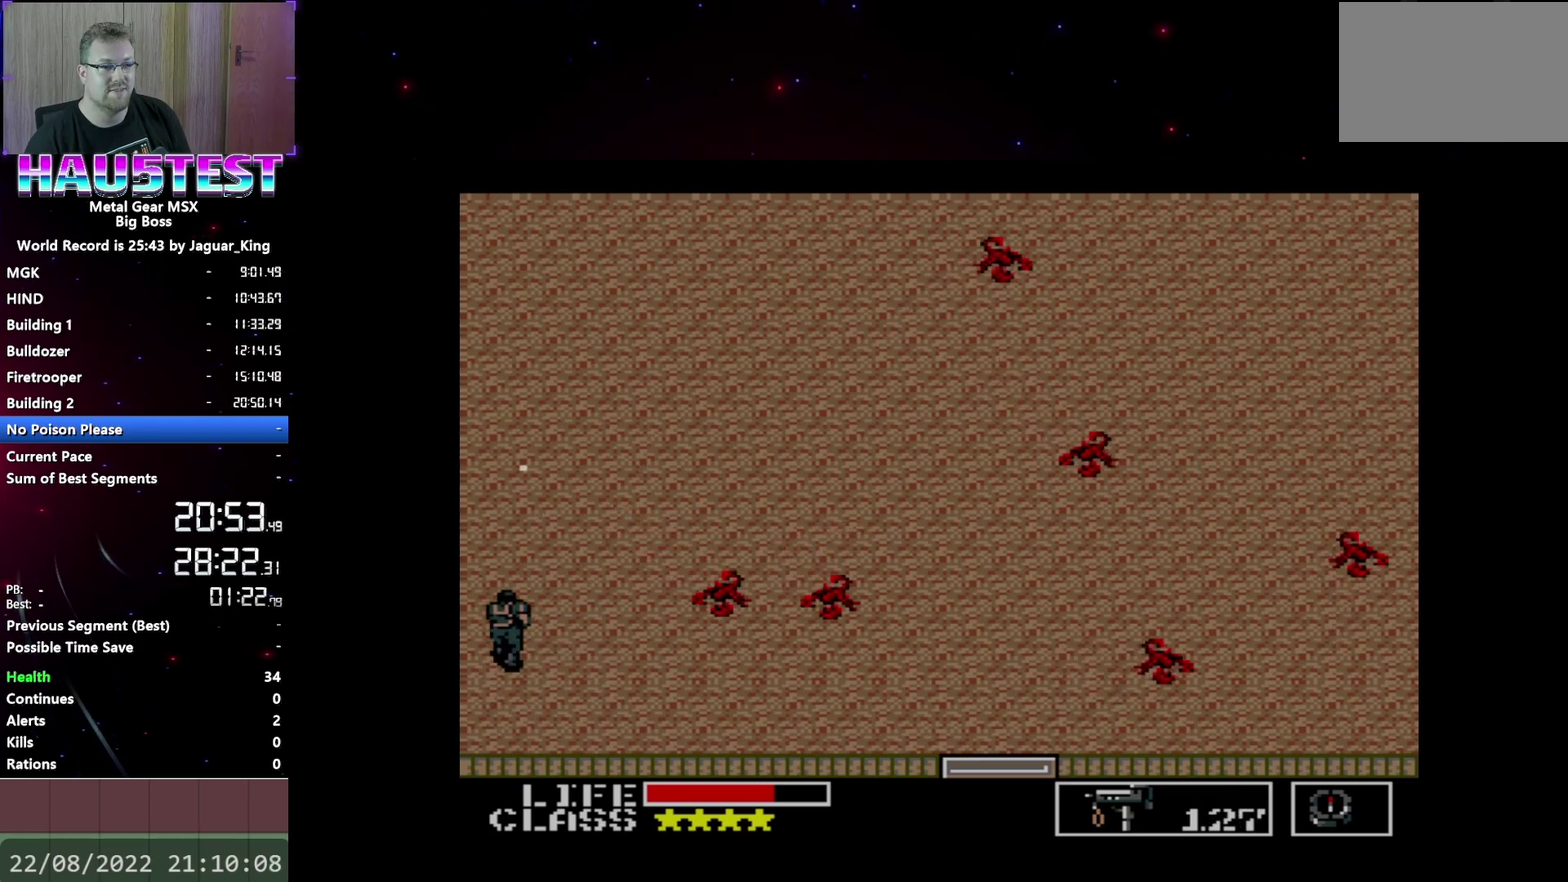
{"buttons": ["DPAD_UP"], "events": []}
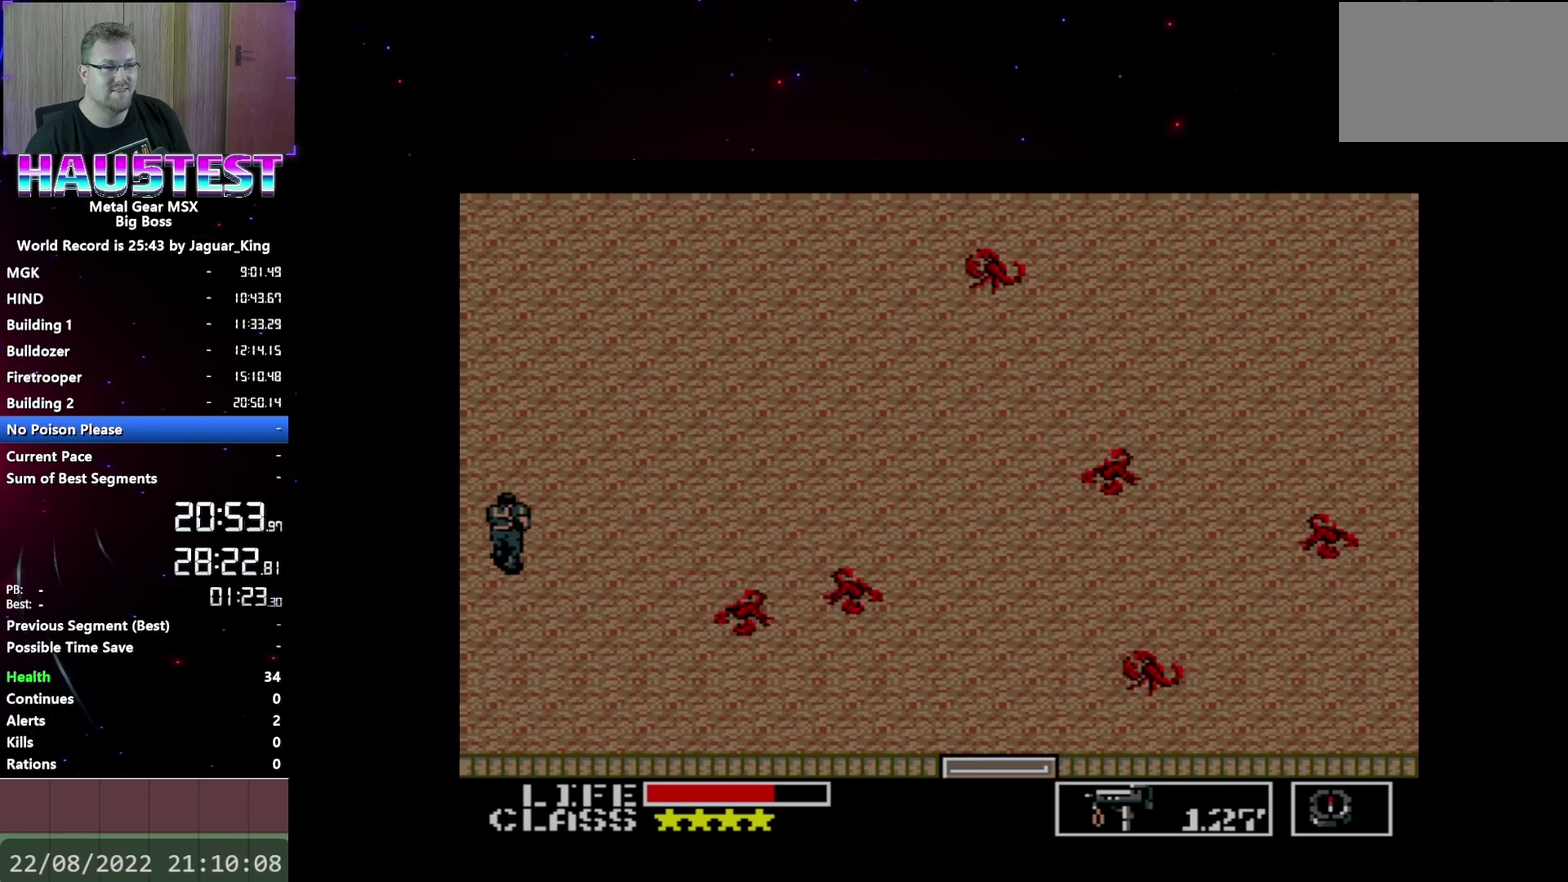
{"buttons": ["DPAD_UP"], "events": []}
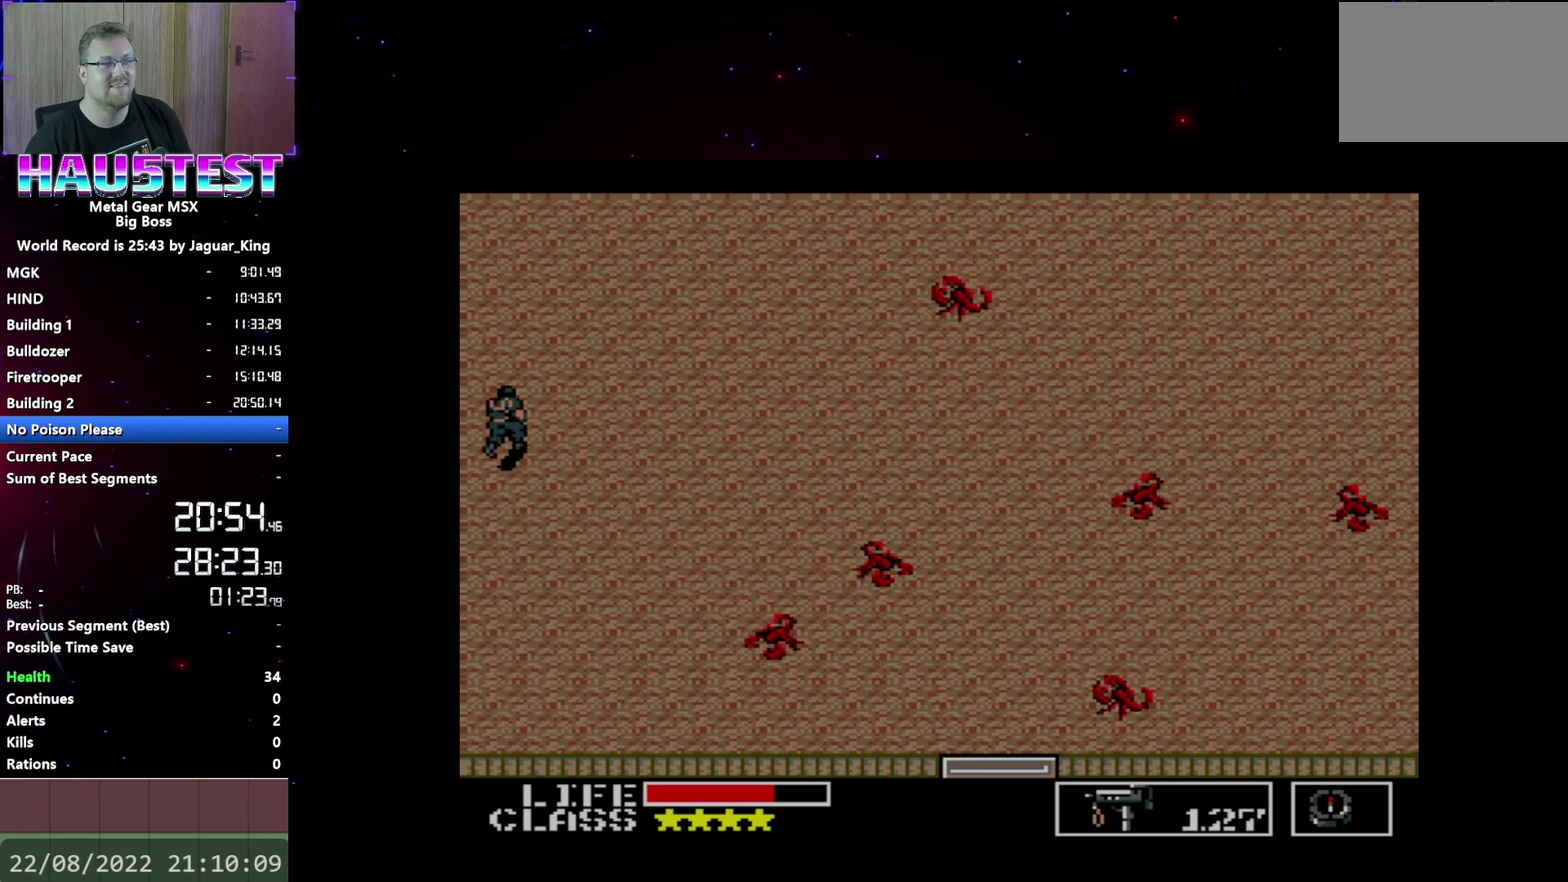
{"buttons": ["DPAD_UP"], "events": []}
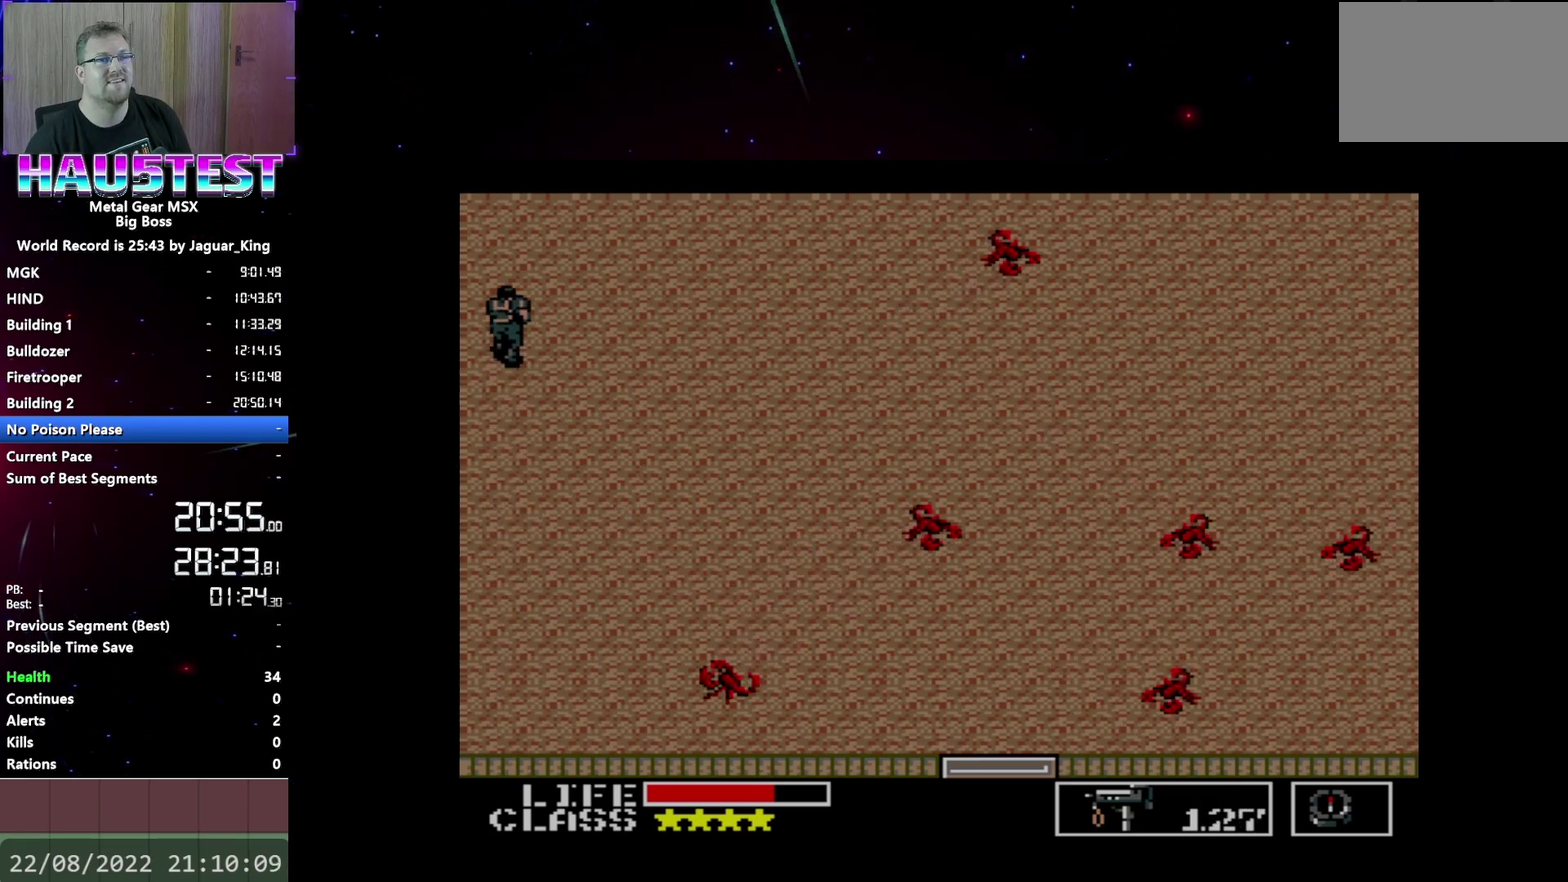
{"buttons": ["DPAD_UP"], "events": []}
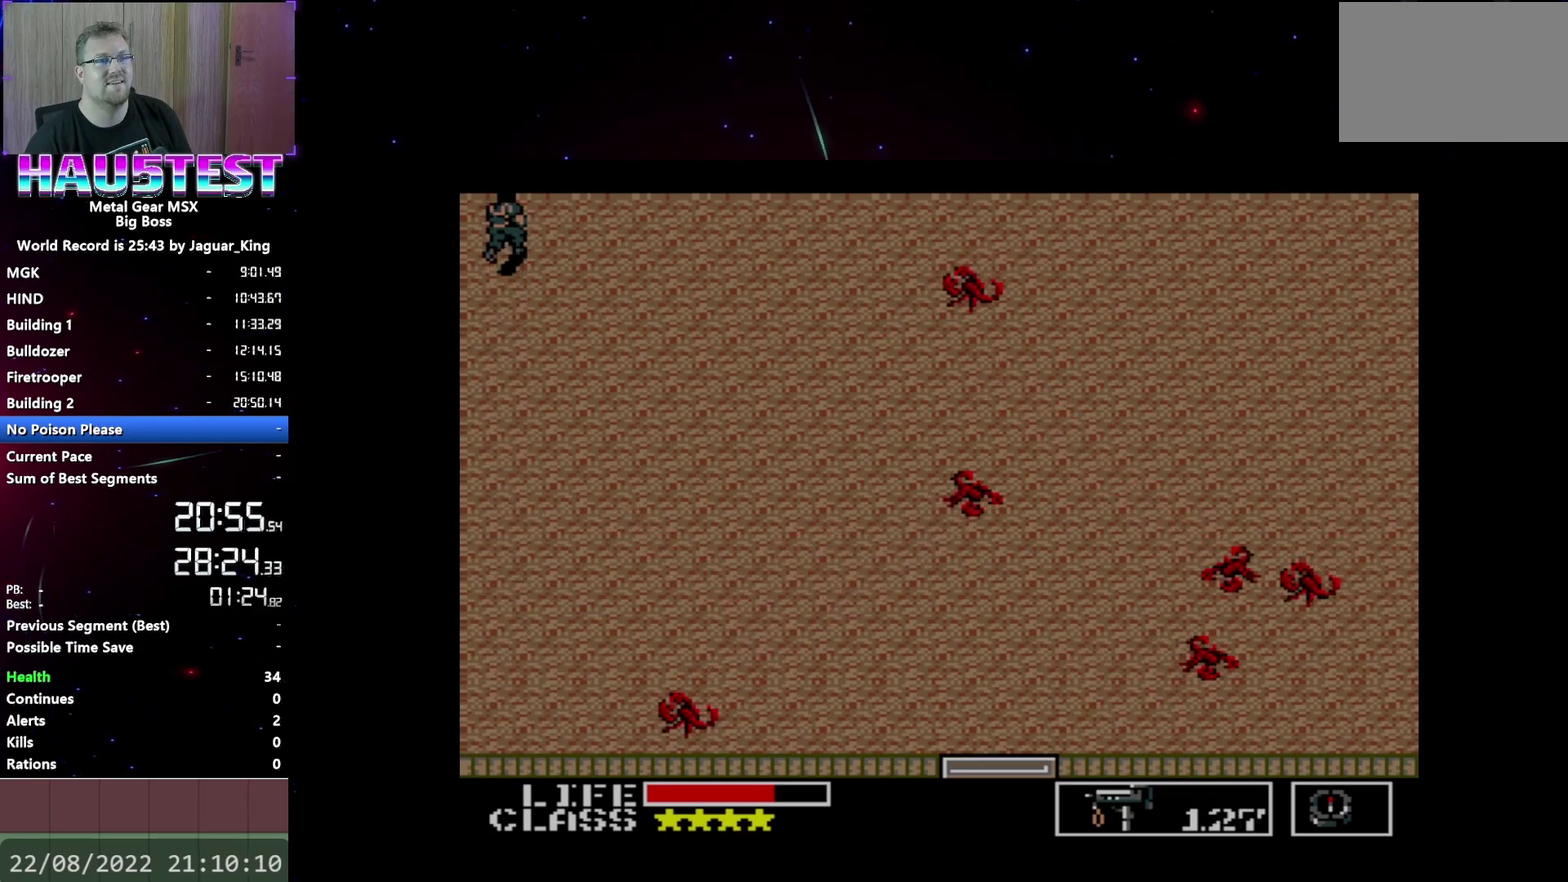
{"buttons": ["X"], "events": [[200, "DPAD_UP", "up"], [317, "X", "down"]]}
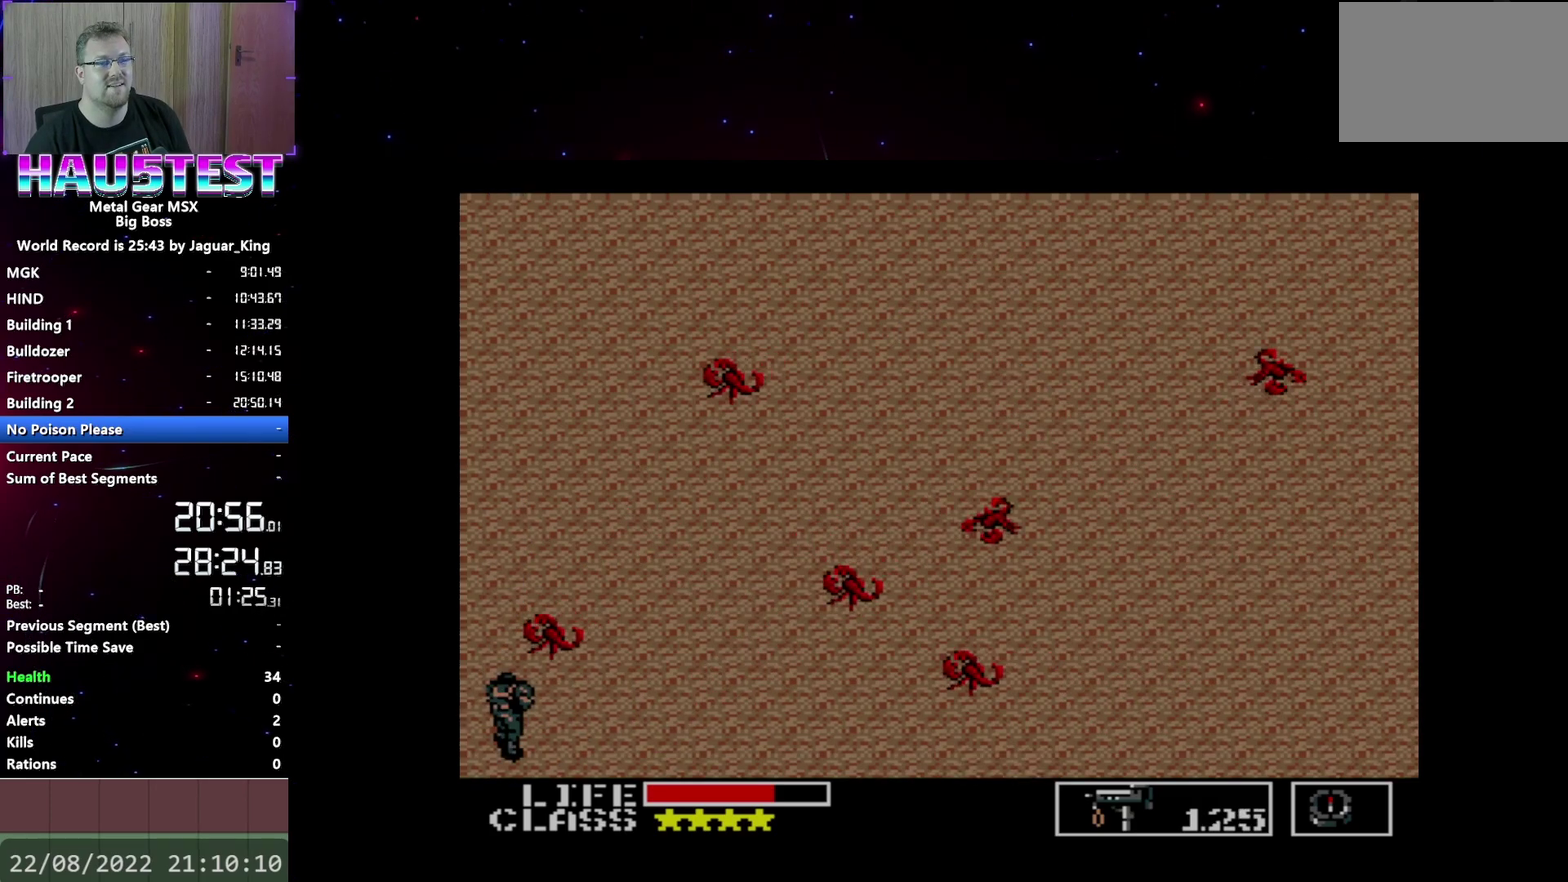
{"buttons": ["DPAD_DOWN"], "events": [[117, "DPAD_DOWN", "down"], [150, "X", "up"]]}
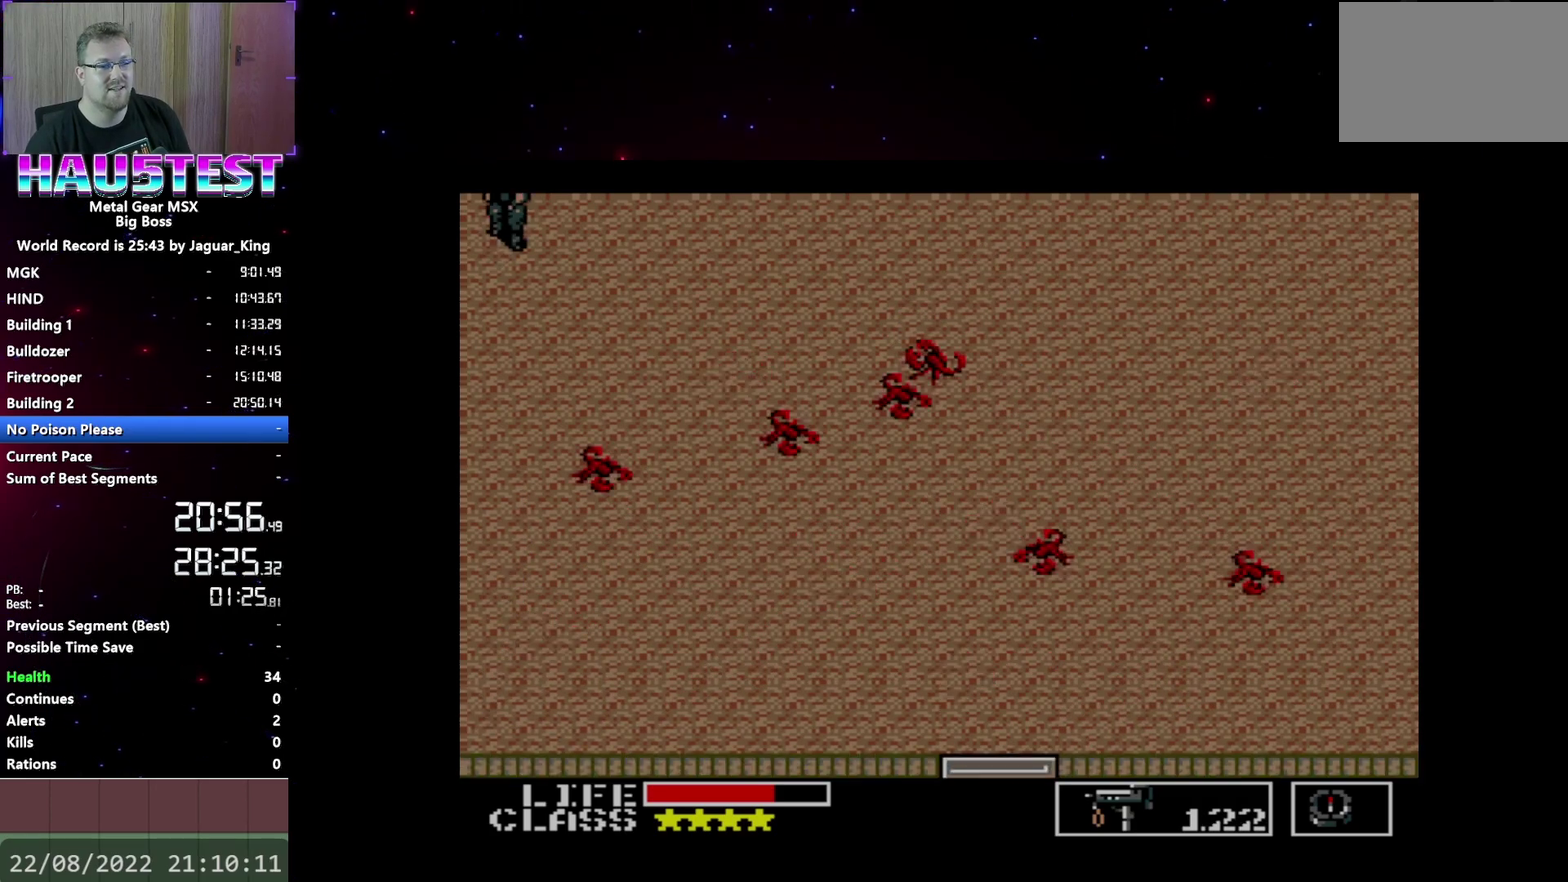
{"buttons": ["DPAD_UP"], "events": [[150, "DPAD_DOWN", "up"], [383, "DPAD_UP", "down"]]}
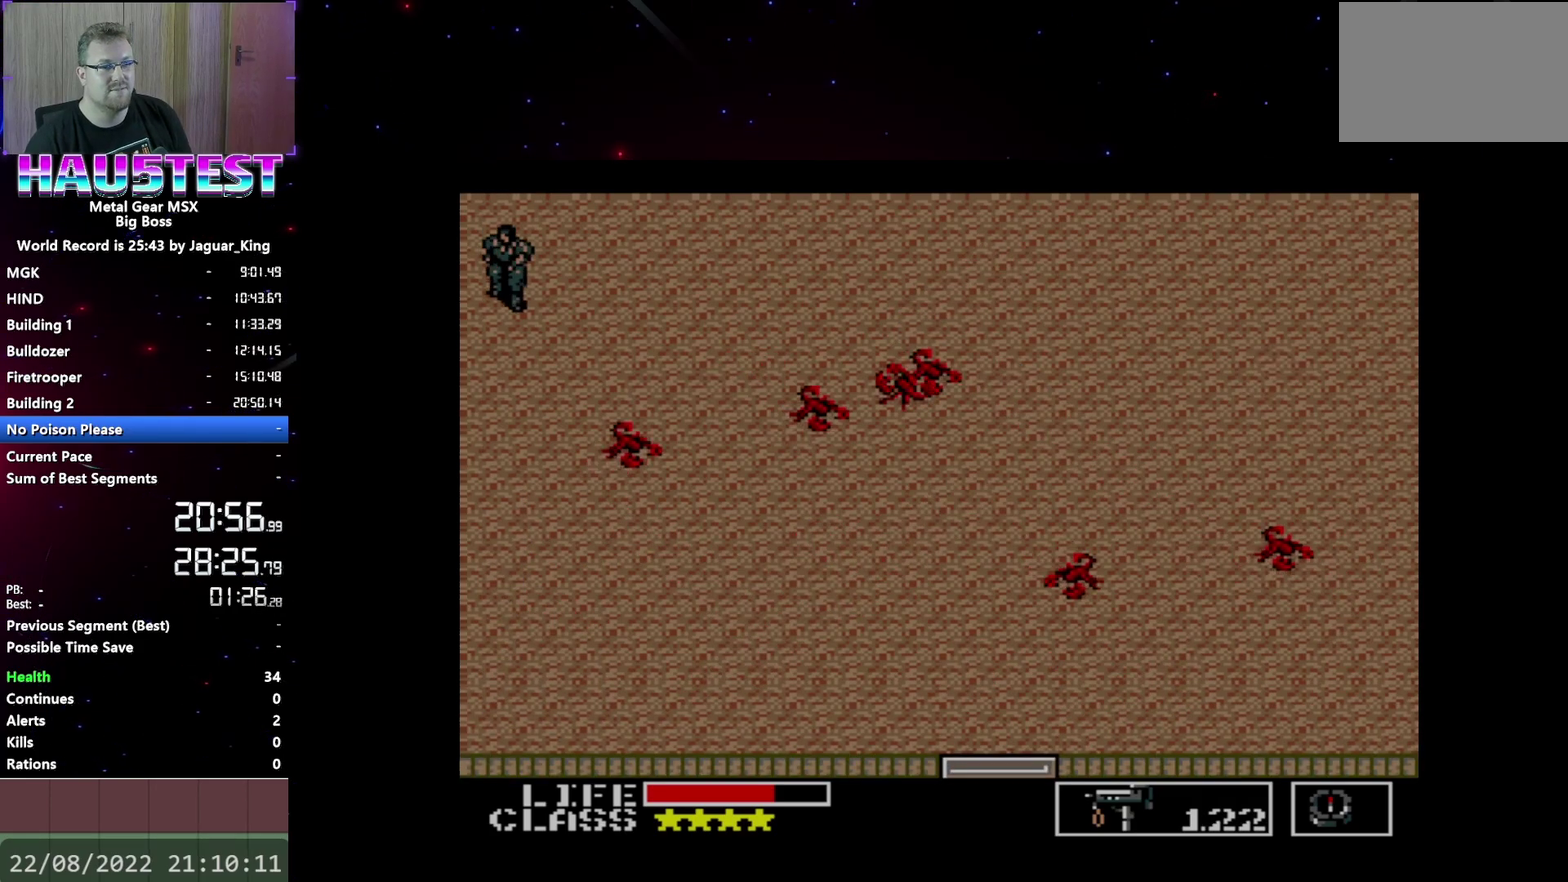
{"buttons": ["DPAD_UP"], "events": []}
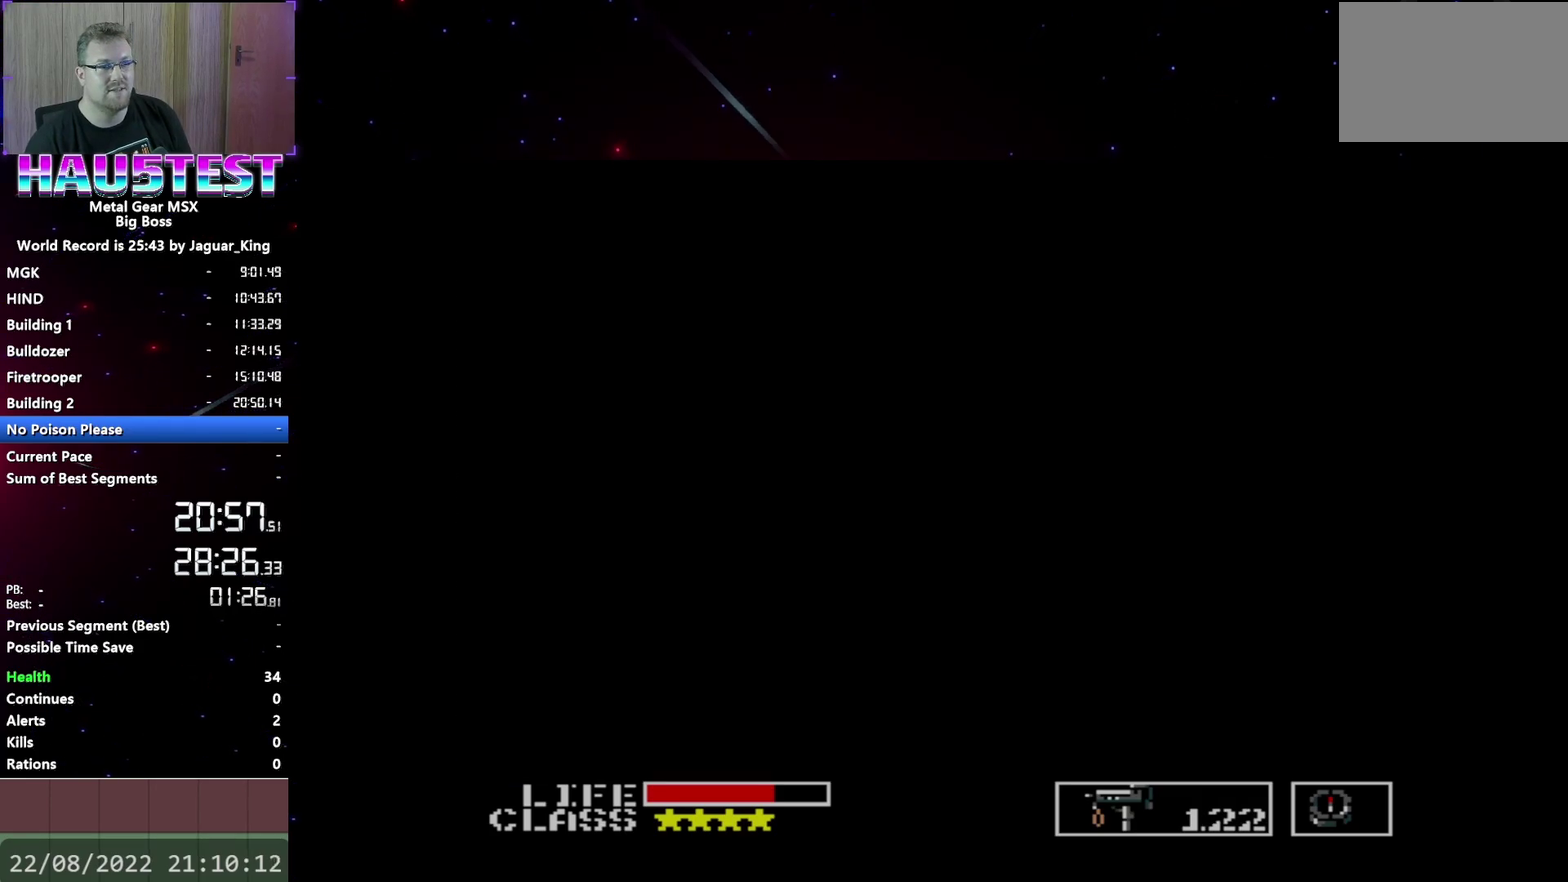
{"buttons": ["DPAD_UP"], "events": []}
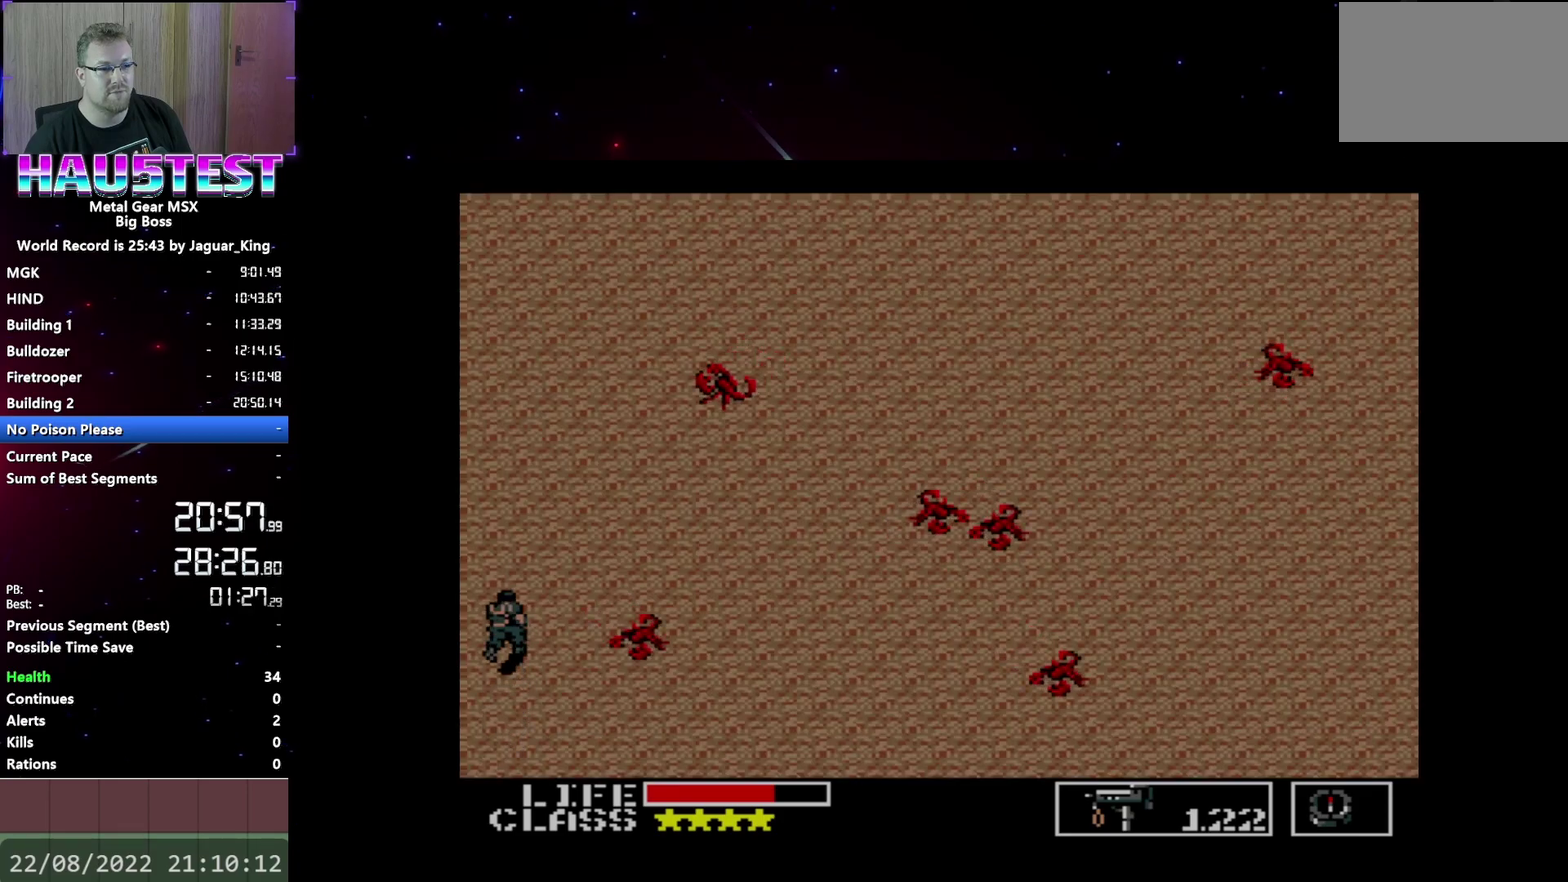
{"buttons": ["DPAD_UP"], "events": []}
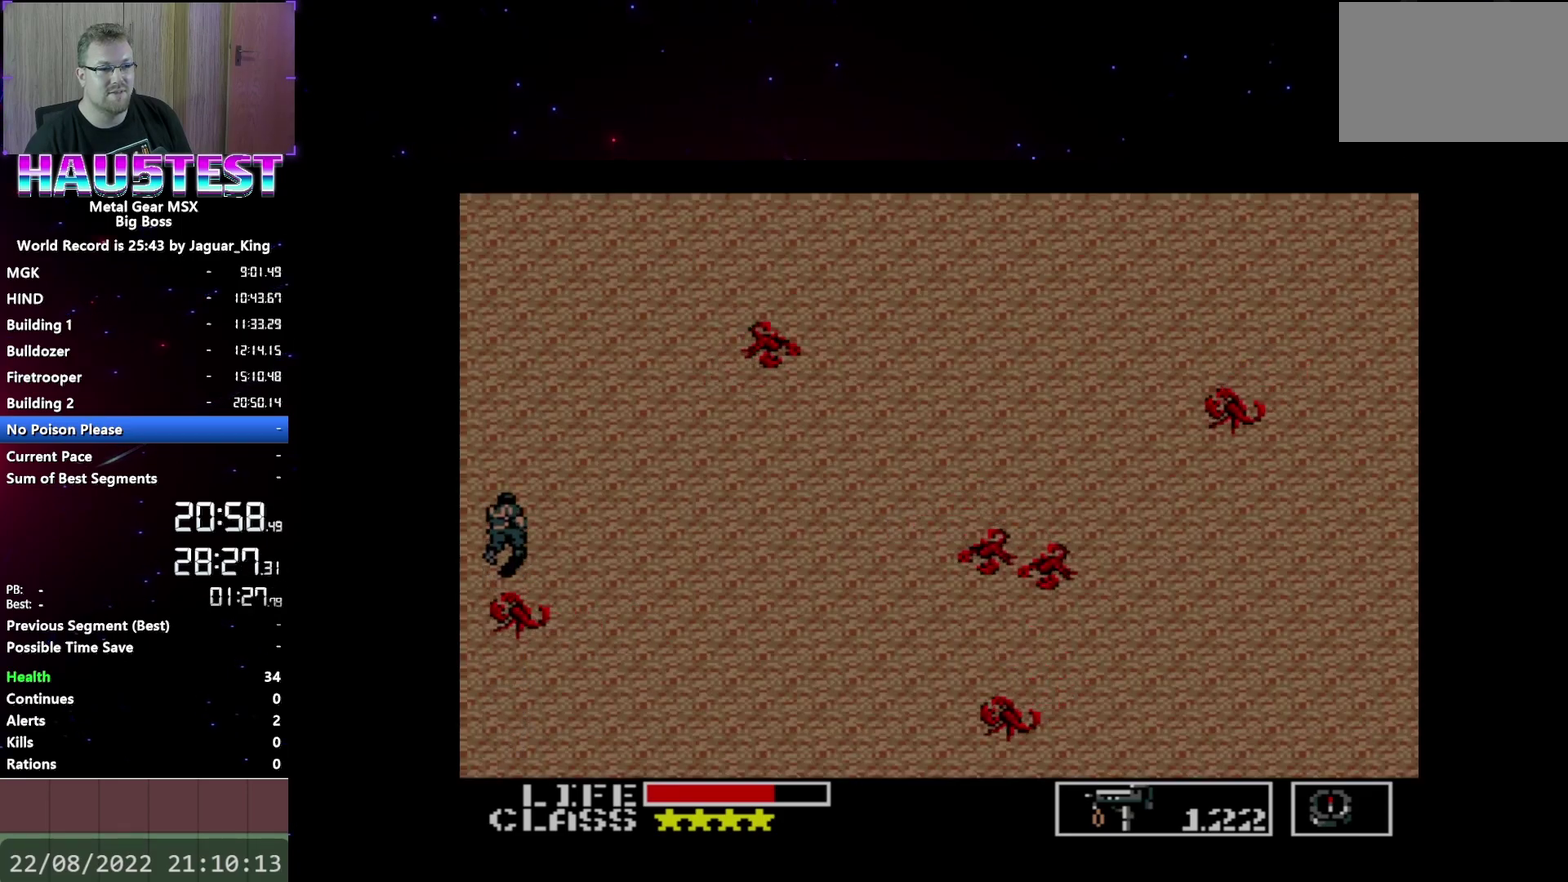
{"buttons": ["DPAD_UP"], "events": []}
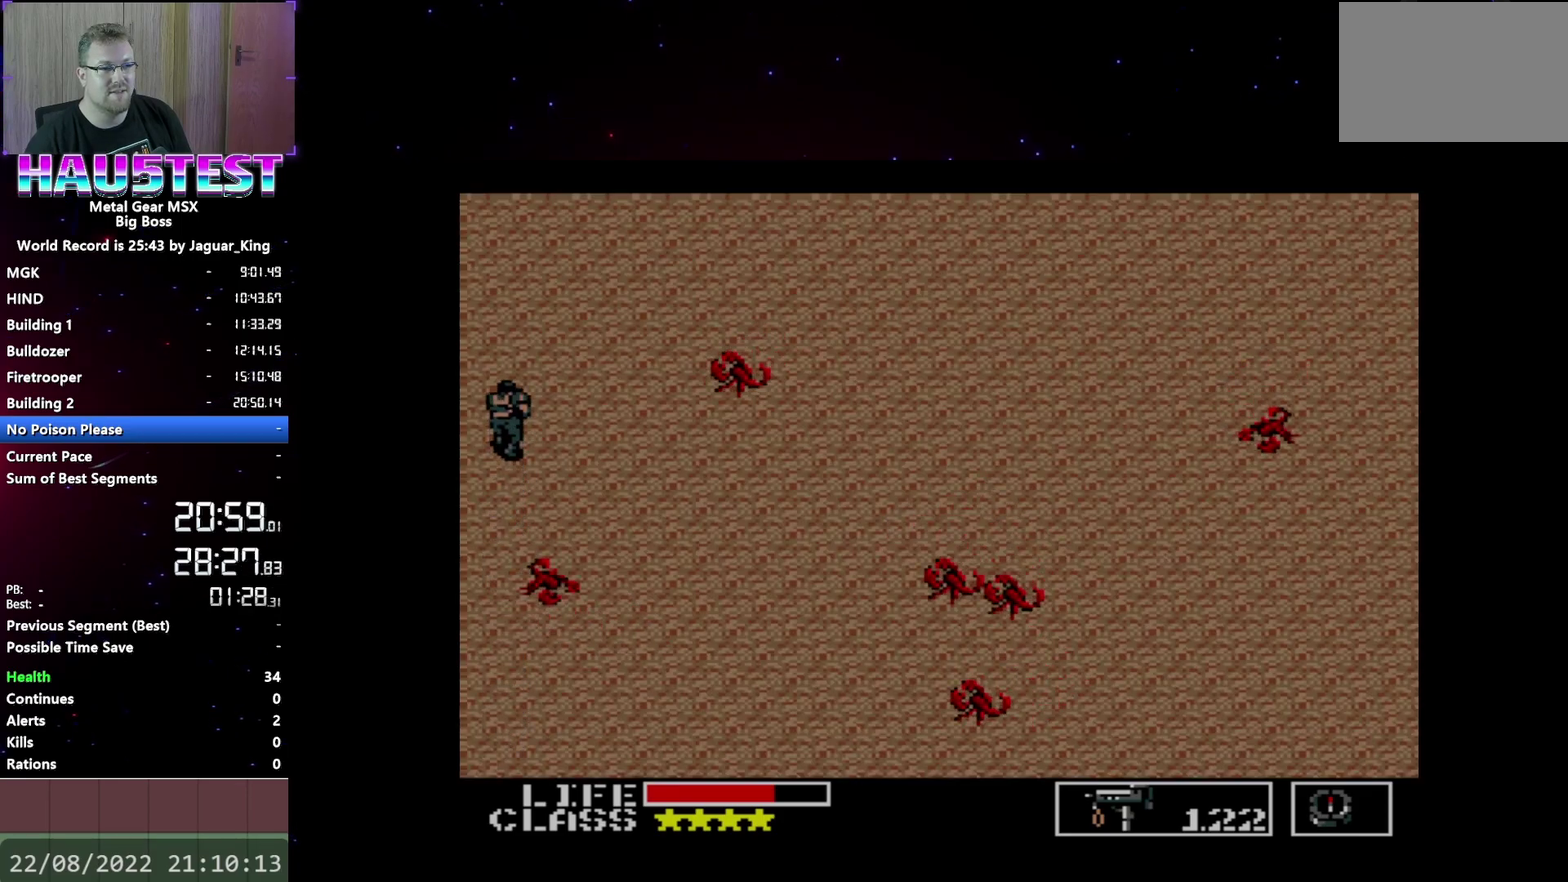
{"buttons": ["DPAD_UP"], "events": []}
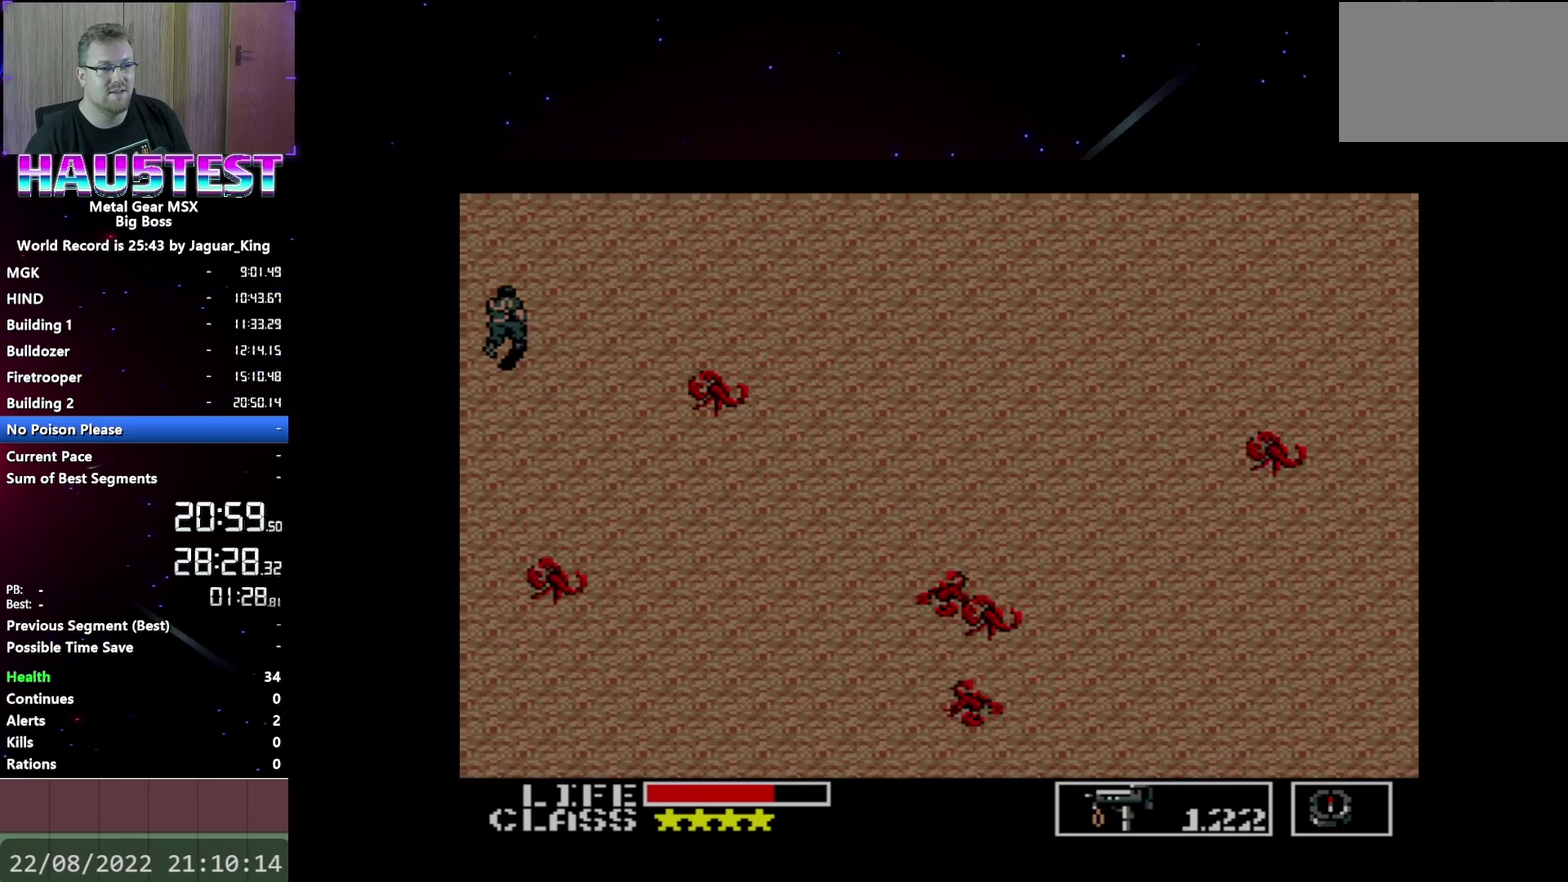
{"buttons": ["DPAD_UP"], "events": []}
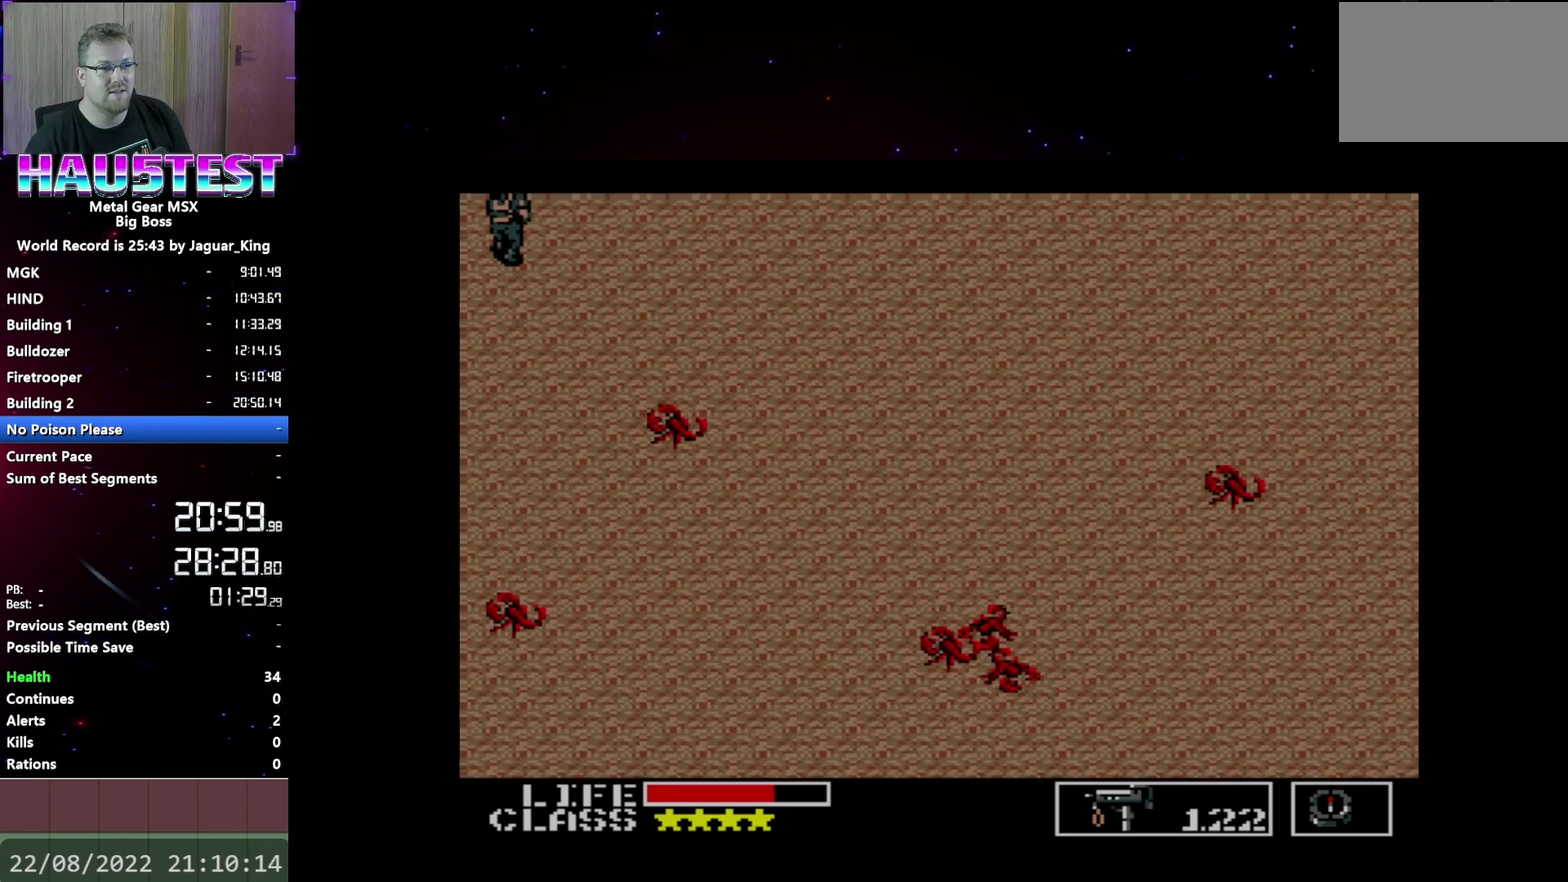
{"buttons": ["DPAD_UP"], "events": []}
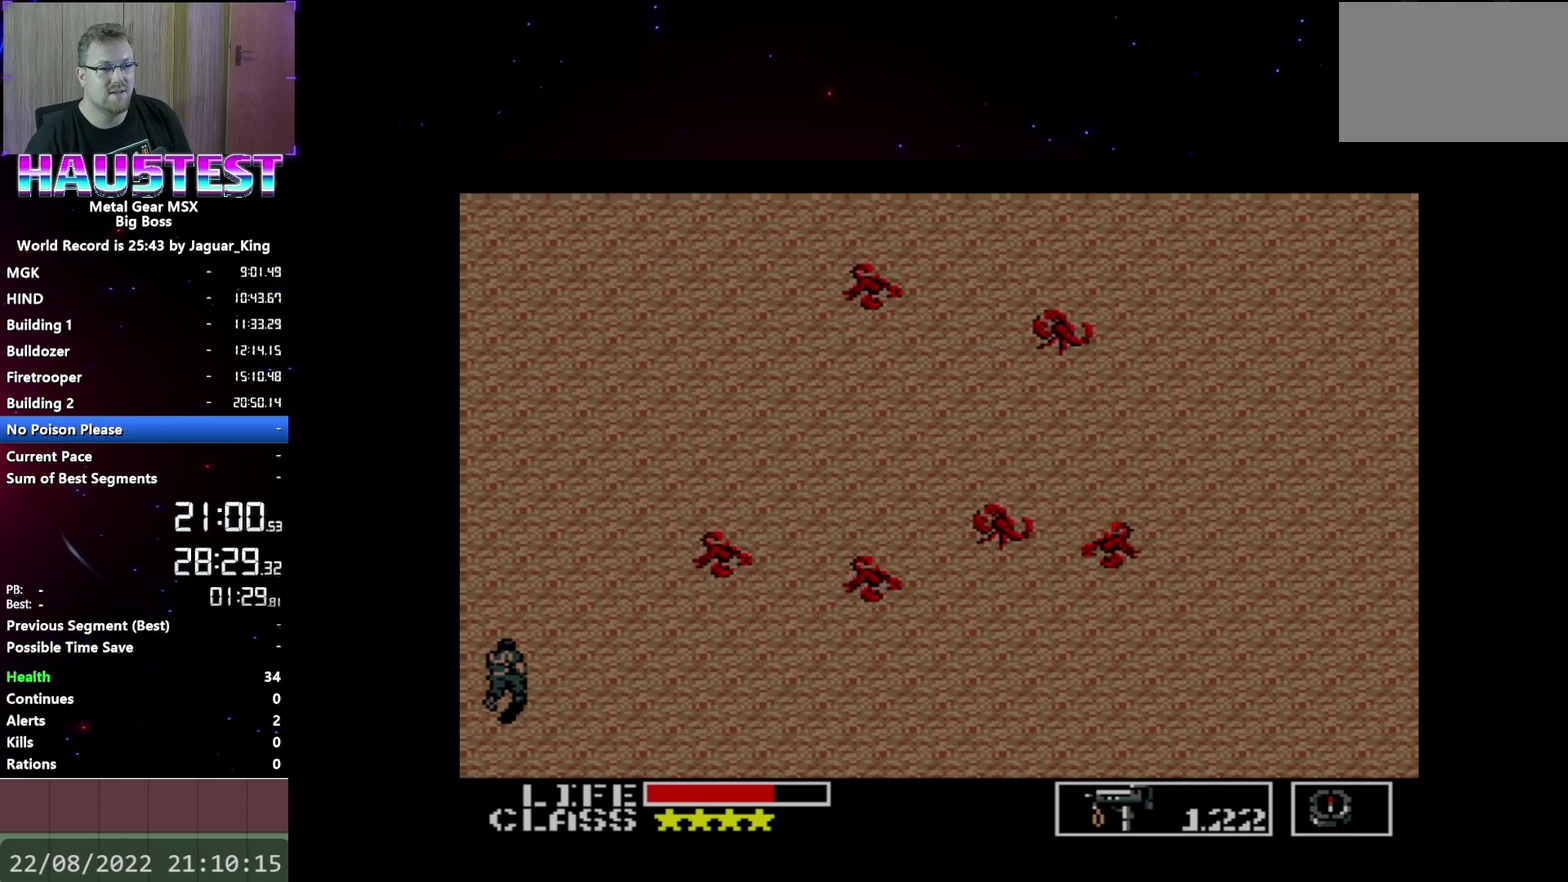
{"buttons": ["DPAD_UP"], "events": []}
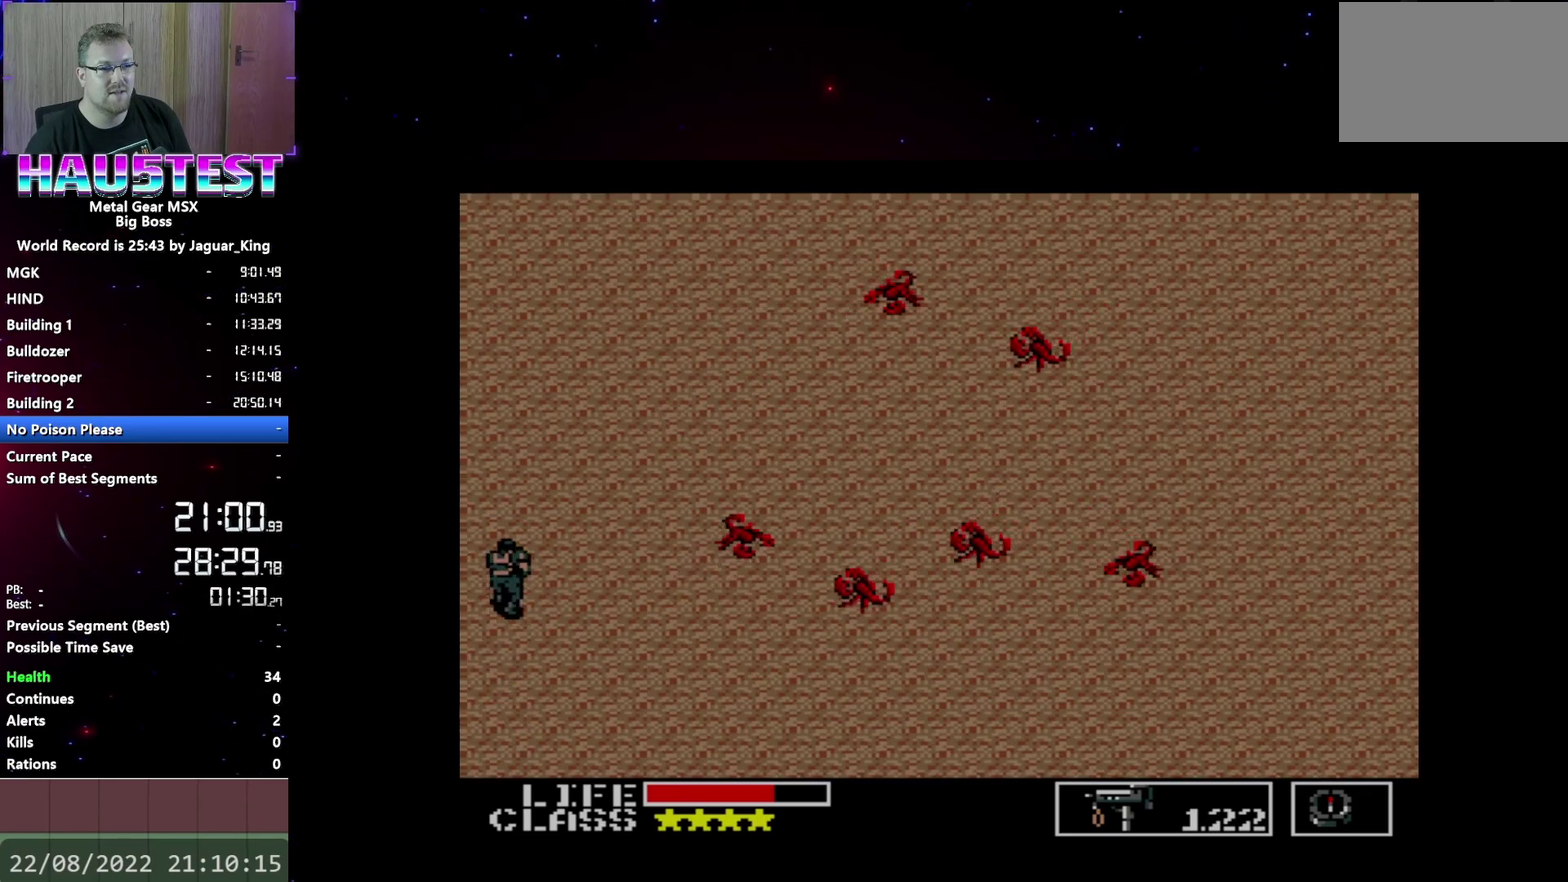
{"buttons": ["DPAD_UP"], "events": []}
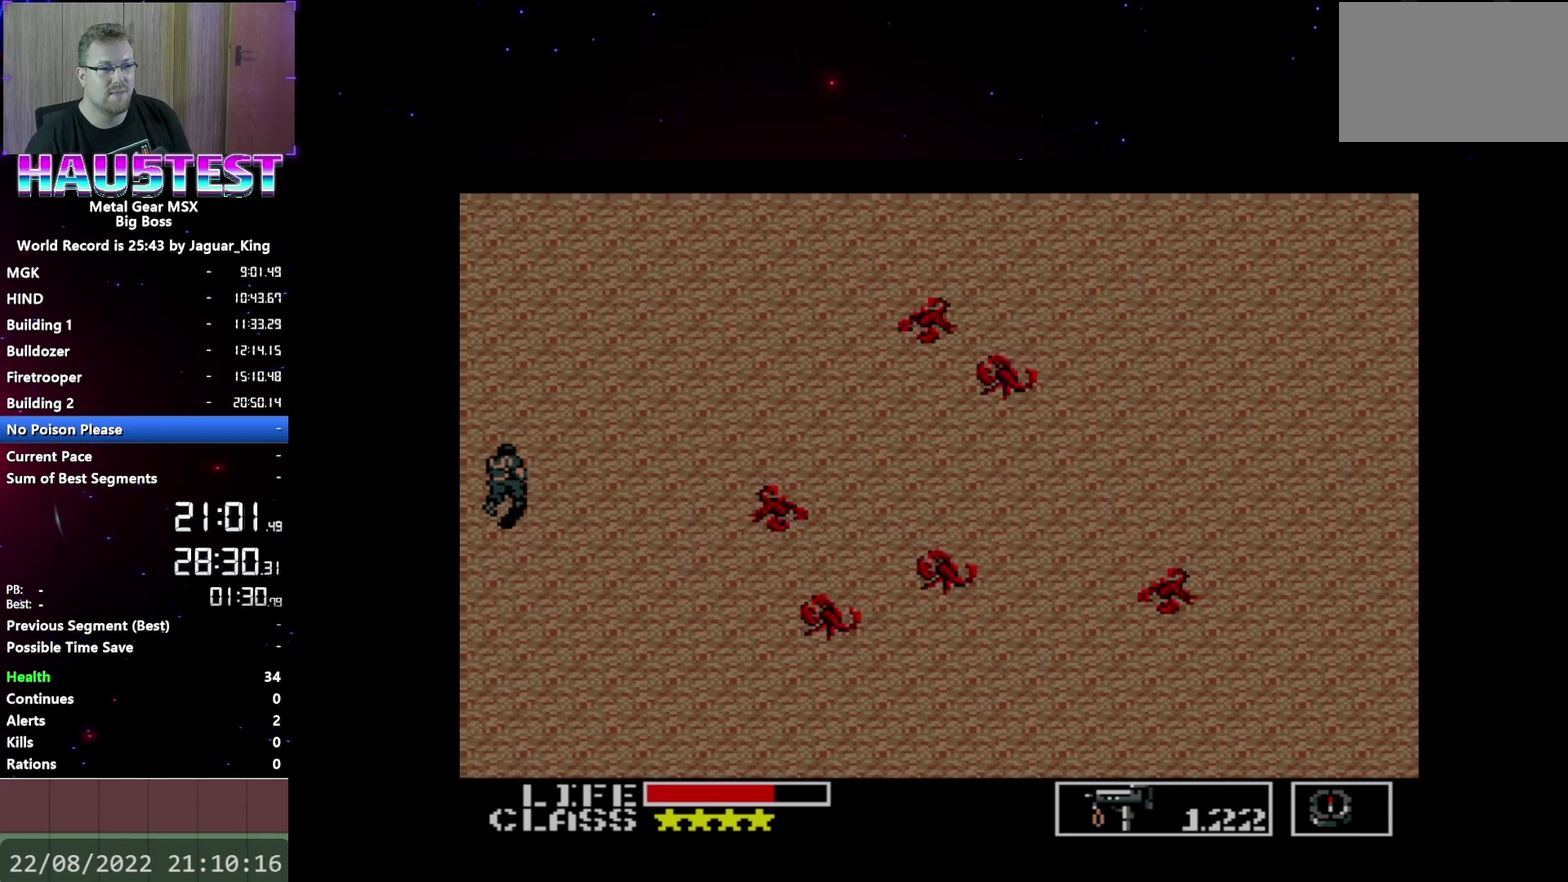
{"buttons": ["DPAD_UP"], "events": []}
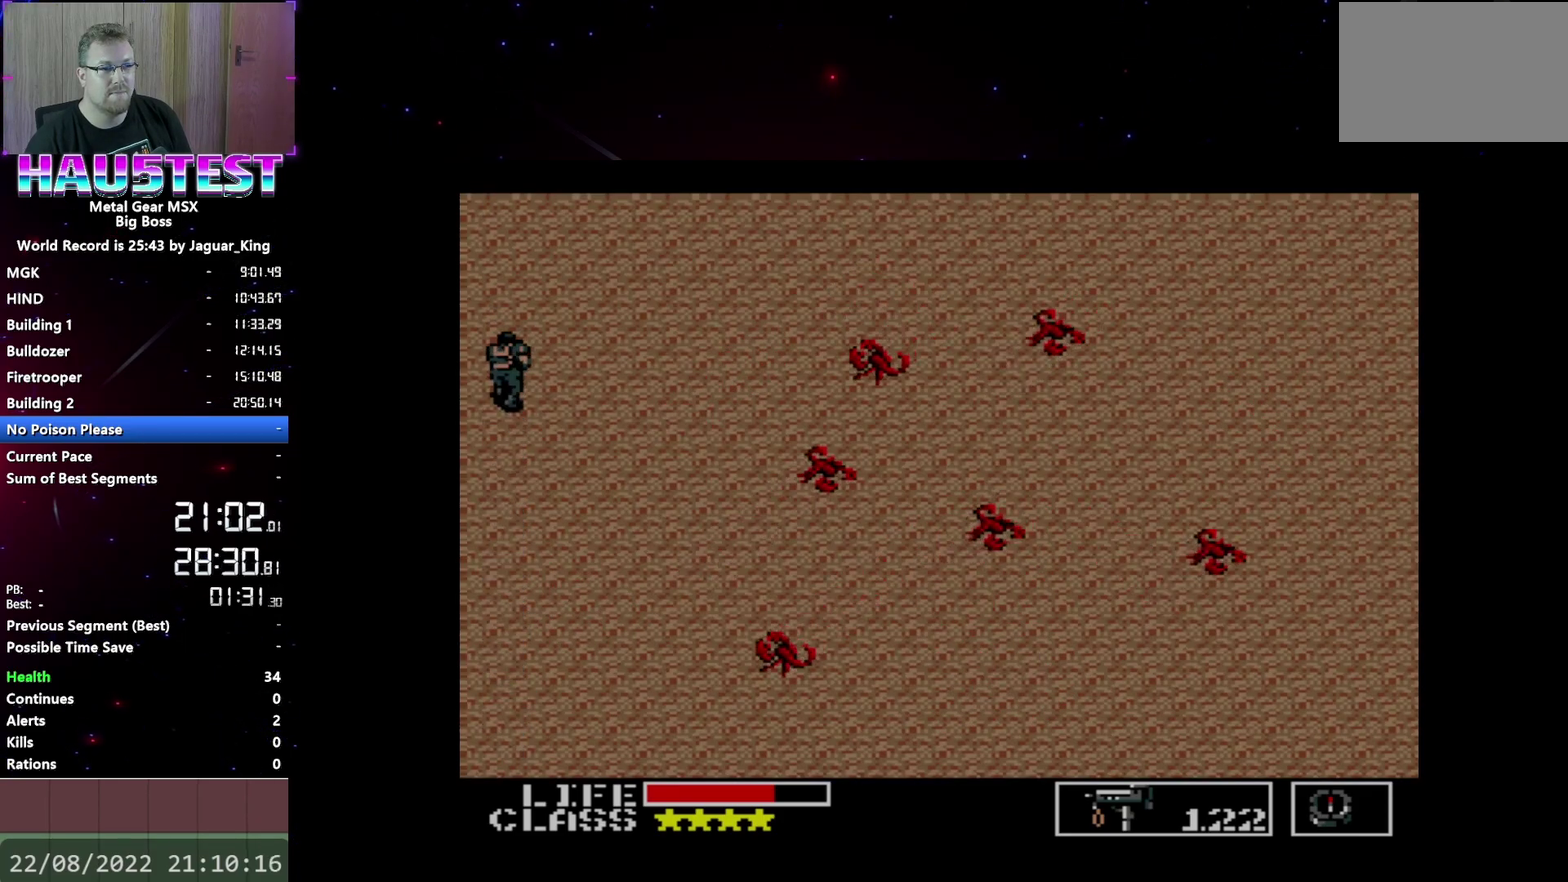
{"buttons": ["DPAD_UP"], "events": []}
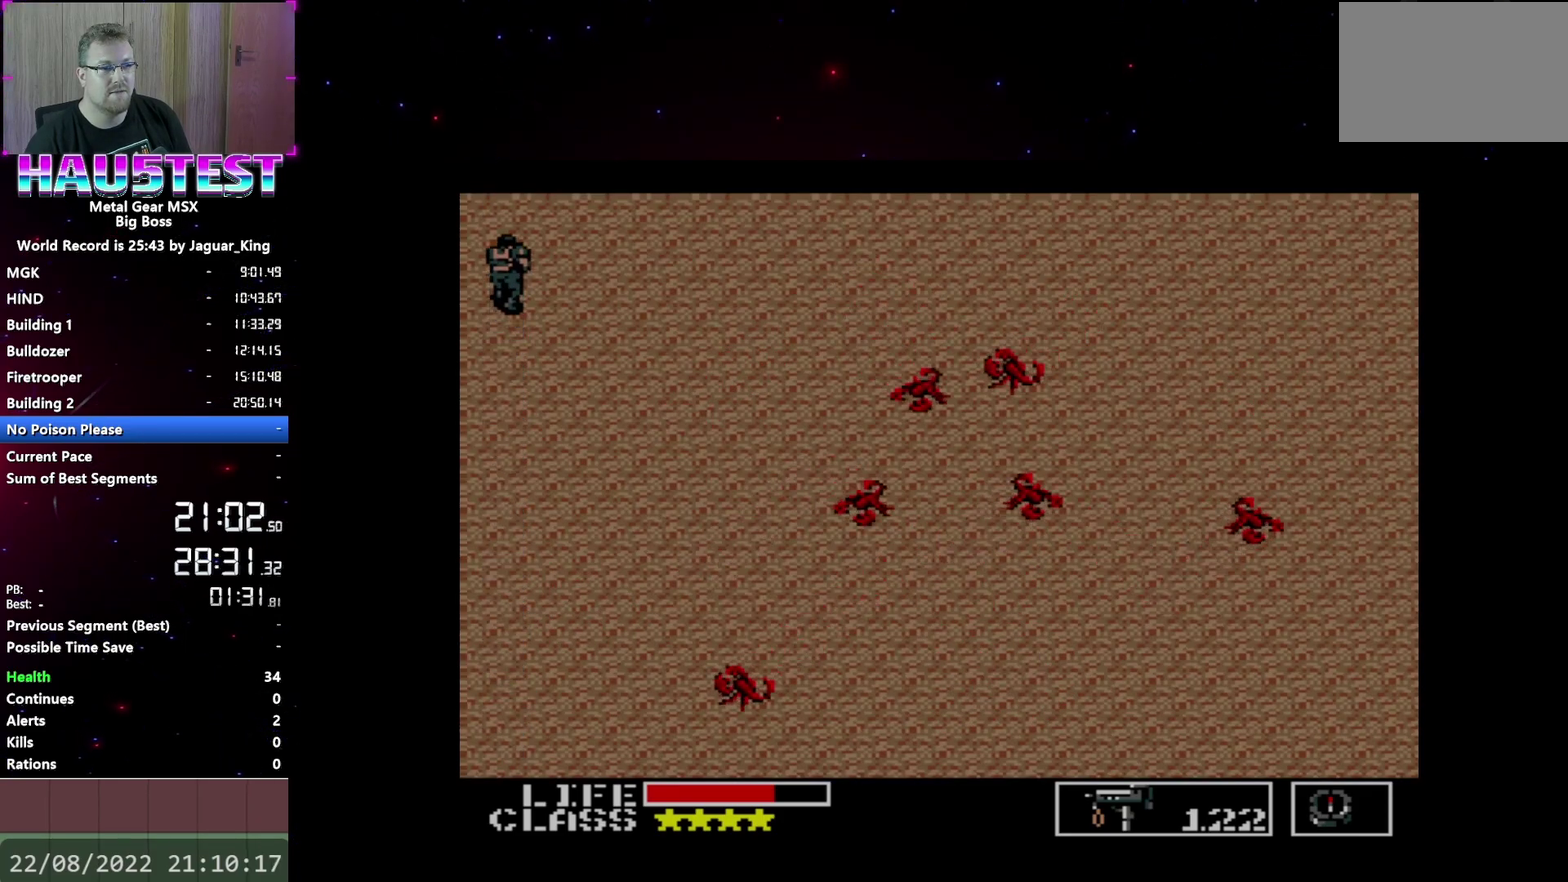
{"buttons": ["DPAD_UP"], "events": []}
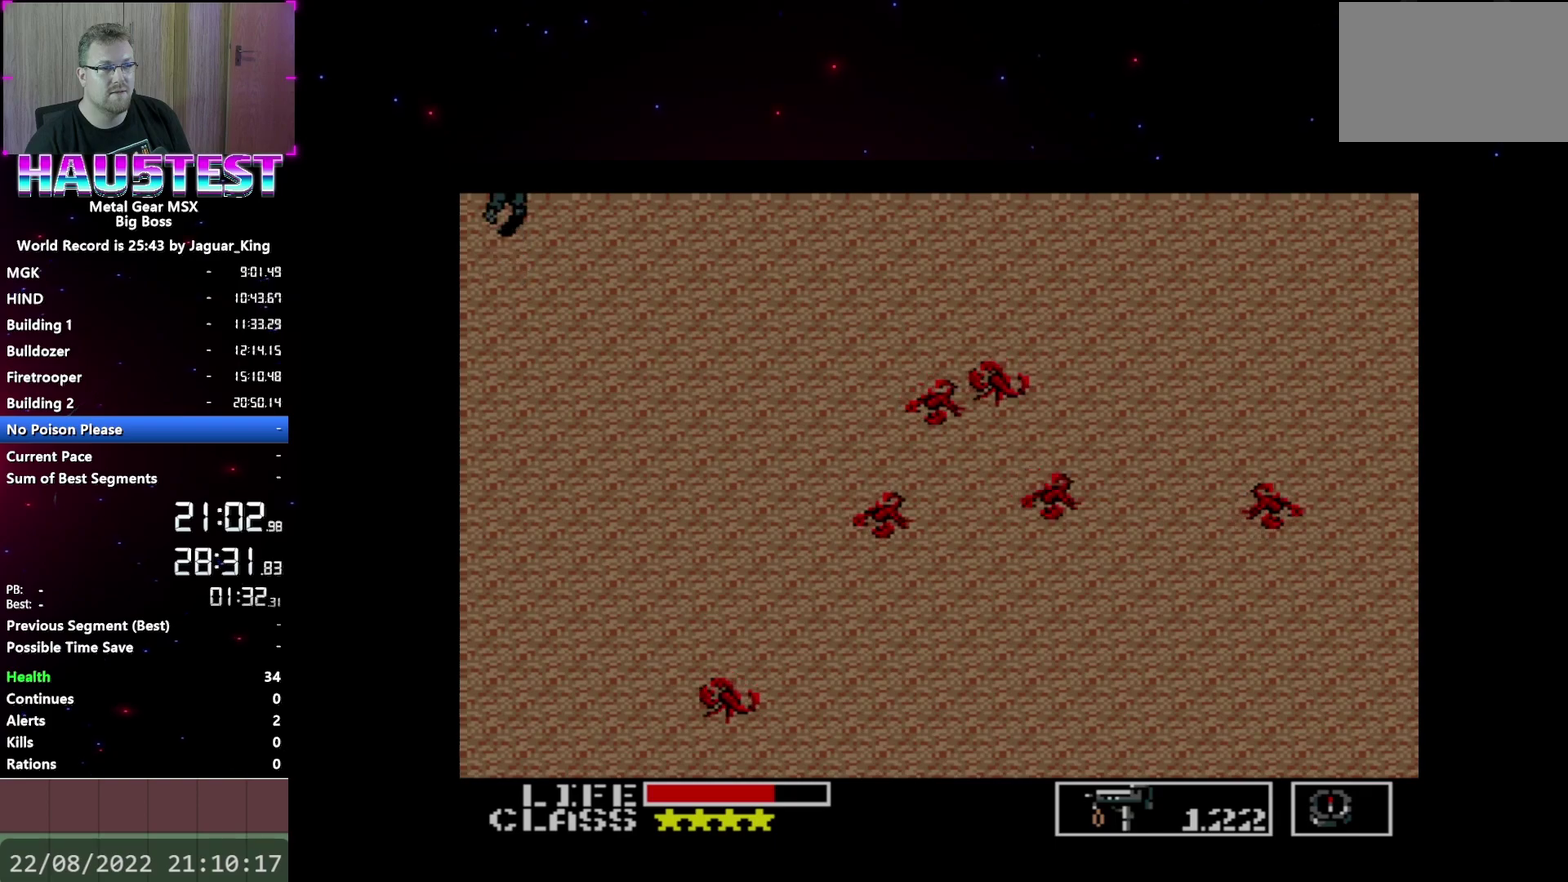
{"buttons": ["DPAD_UP"], "events": []}
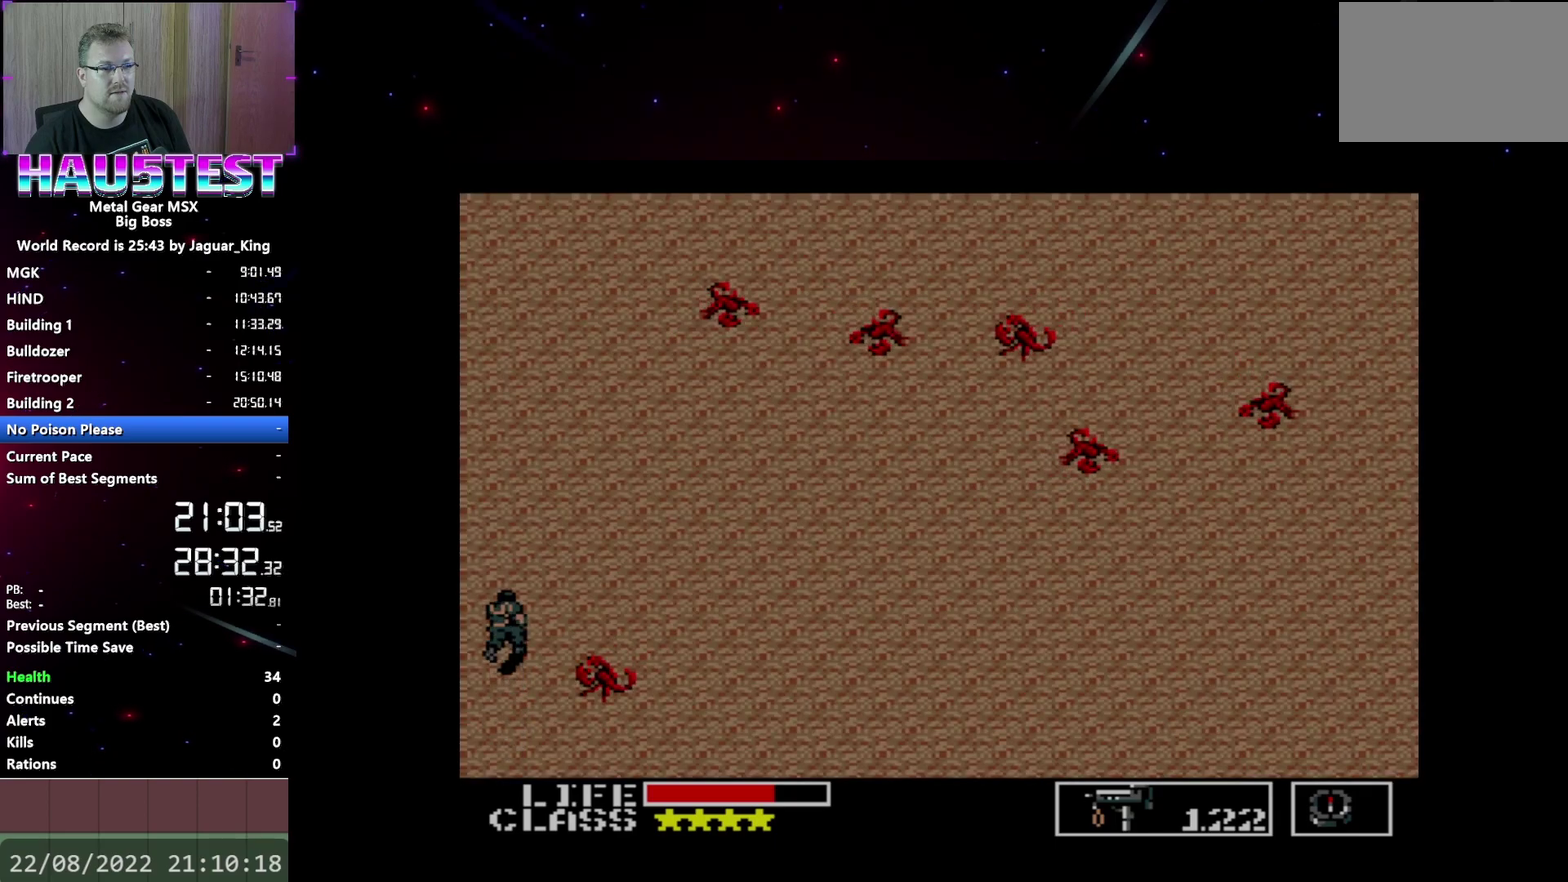
{"buttons": ["DPAD_UP"], "events": []}
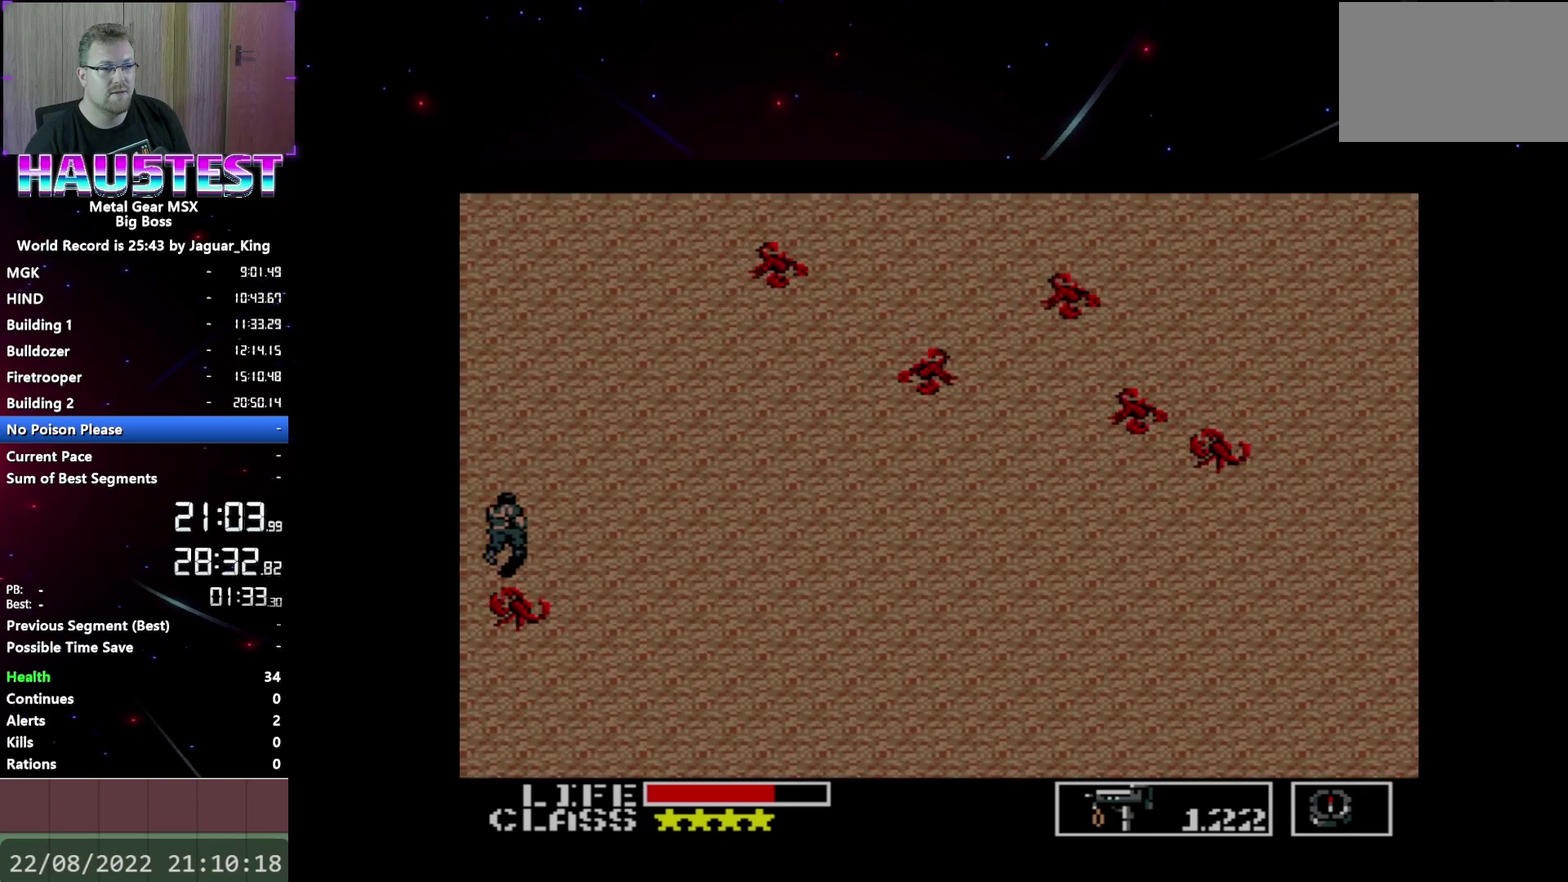
{"buttons": ["DPAD_UP"], "events": []}